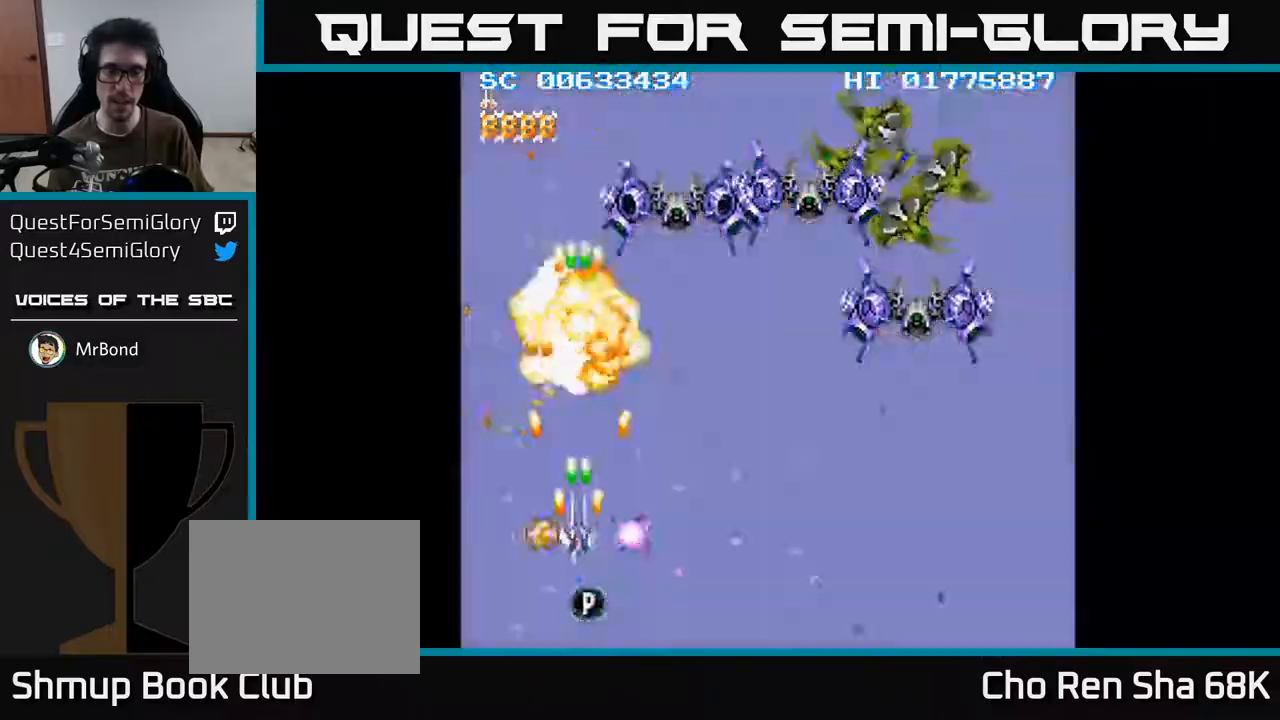
Gameplay with a controller (Xbox layout); each line is a JSON object with the inputs held at the frame after it. "events" lists button and stick changes between this image and that frame as [ms after this image, input, new state], when the widget could be followed in between.
{"buttons": ["A", "DPAD_DOWN"], "left_stick": "center", "right_stick": "center", "events": [[233, "DPAD_DOWN", "down"], [383, "DPAD_DOWN", "up"], [500, "DPAD_DOWN", "down"]]}
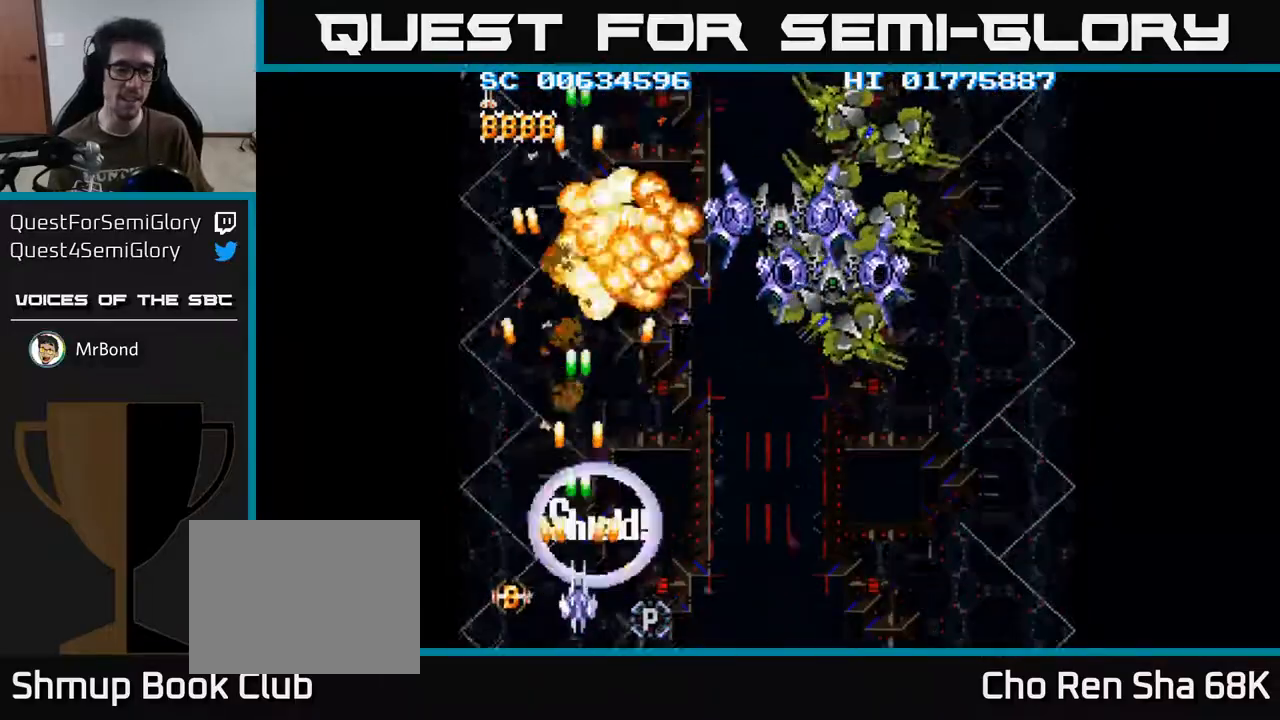
{"buttons": ["A", "DPAD_RIGHT"], "left_stick": "center", "right_stick": "center", "events": [[150, "DPAD_DOWN", "up"], [317, "DPAD_RIGHT", "down"]]}
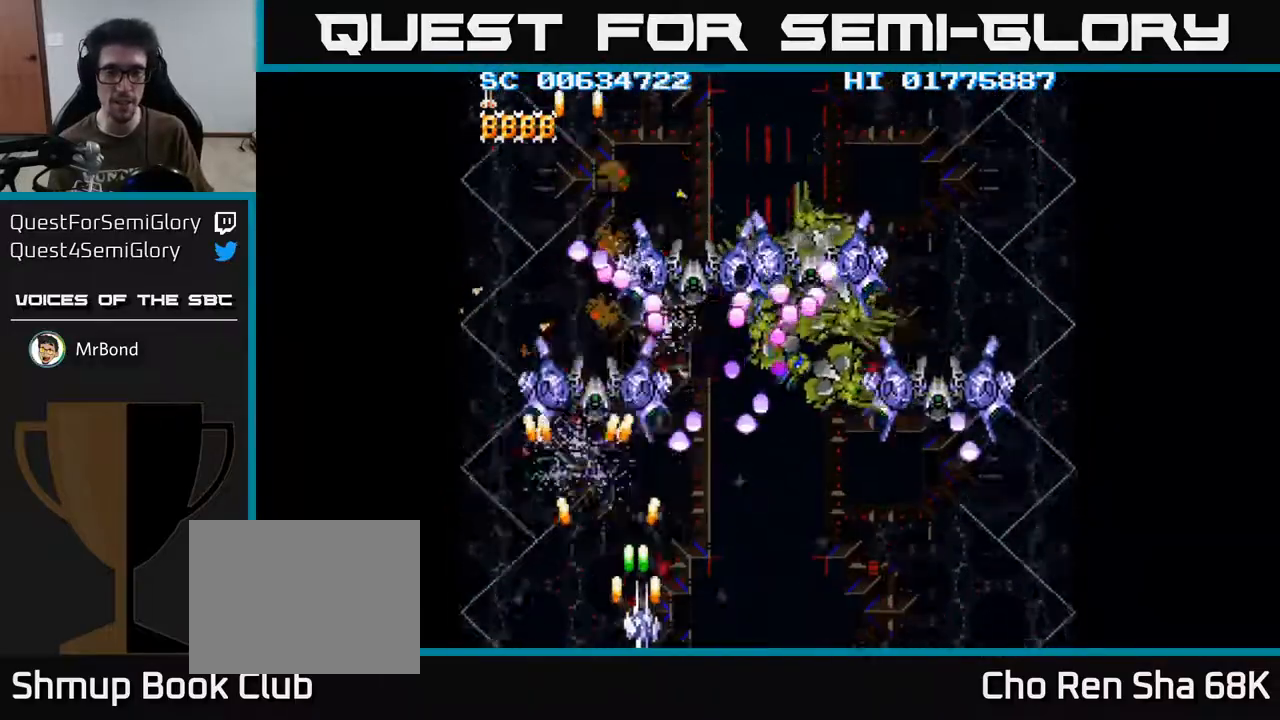
{"buttons": ["A", "DPAD_UP", "DPAD_LEFT"], "left_stick": "center", "right_stick": "center", "events": [[350, "DPAD_RIGHT", "up"], [350, "DPAD_UP", "down"], [417, "DPAD_LEFT", "down"]]}
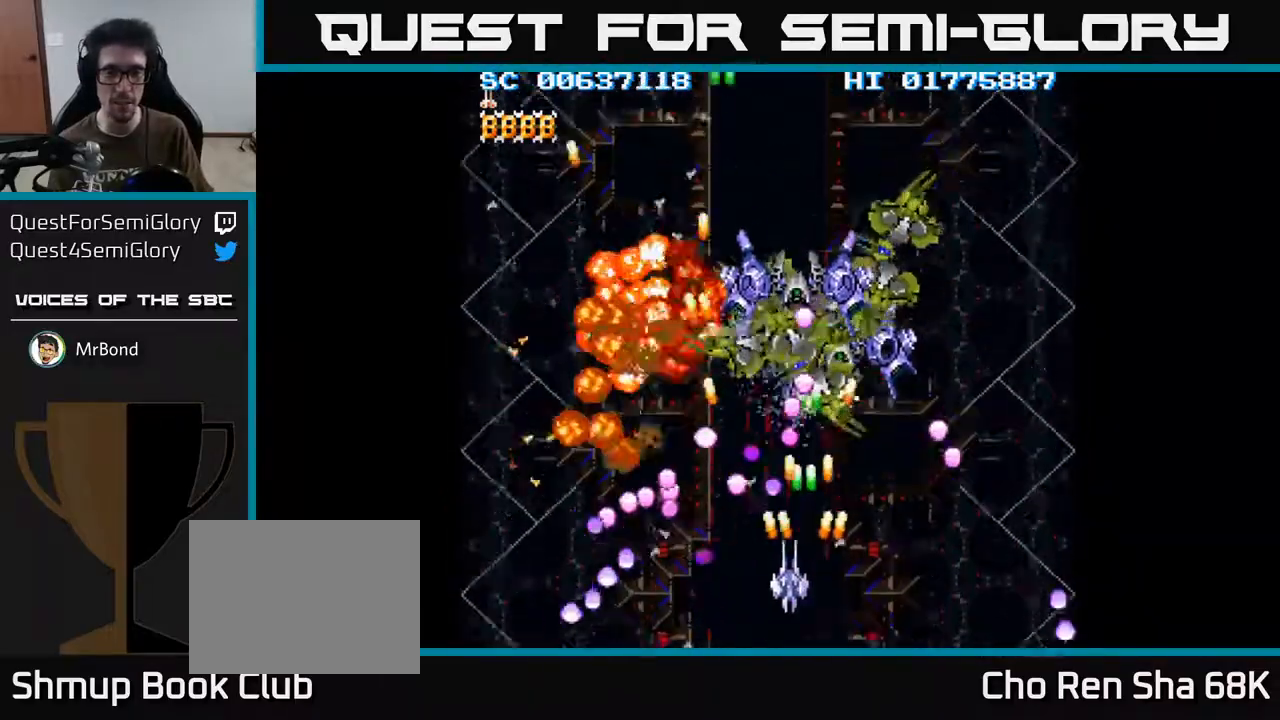
{"buttons": ["A", "DPAD_RIGHT"], "left_stick": "center", "right_stick": "center", "events": [[17, "DPAD_LEFT", "up"], [50, "DPAD_UP", "up"], [67, "DPAD_RIGHT", "down"], [183, "DPAD_DOWN", "down"], [183, "DPAD_RIGHT", "up"], [250, "DPAD_LEFT", "down"], [350, "DPAD_LEFT", "up"], [383, "DPAD_DOWN", "up"], [383, "DPAD_RIGHT", "down"]]}
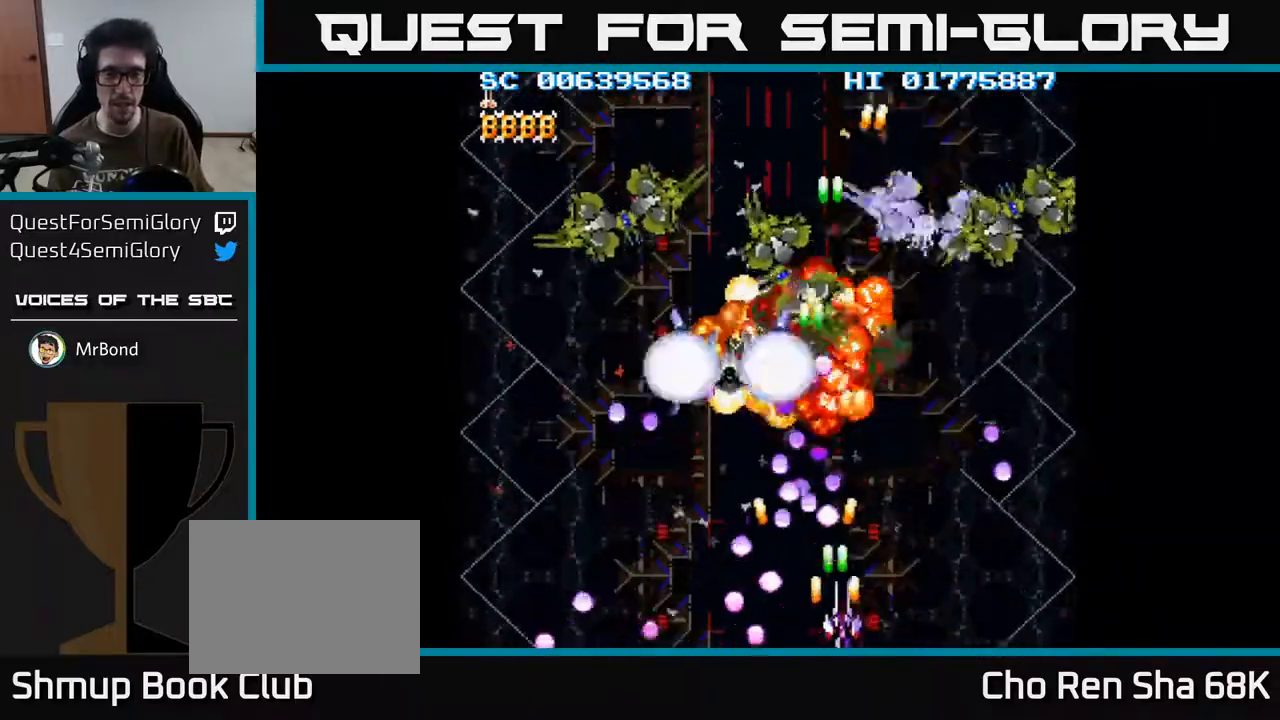
{"buttons": ["A", "DPAD_LEFT"], "left_stick": "center", "right_stick": "center", "events": [[350, "DPAD_RIGHT", "up"], [367, "DPAD_UP", "down"], [383, "DPAD_LEFT", "down"], [417, "DPAD_UP", "up"]]}
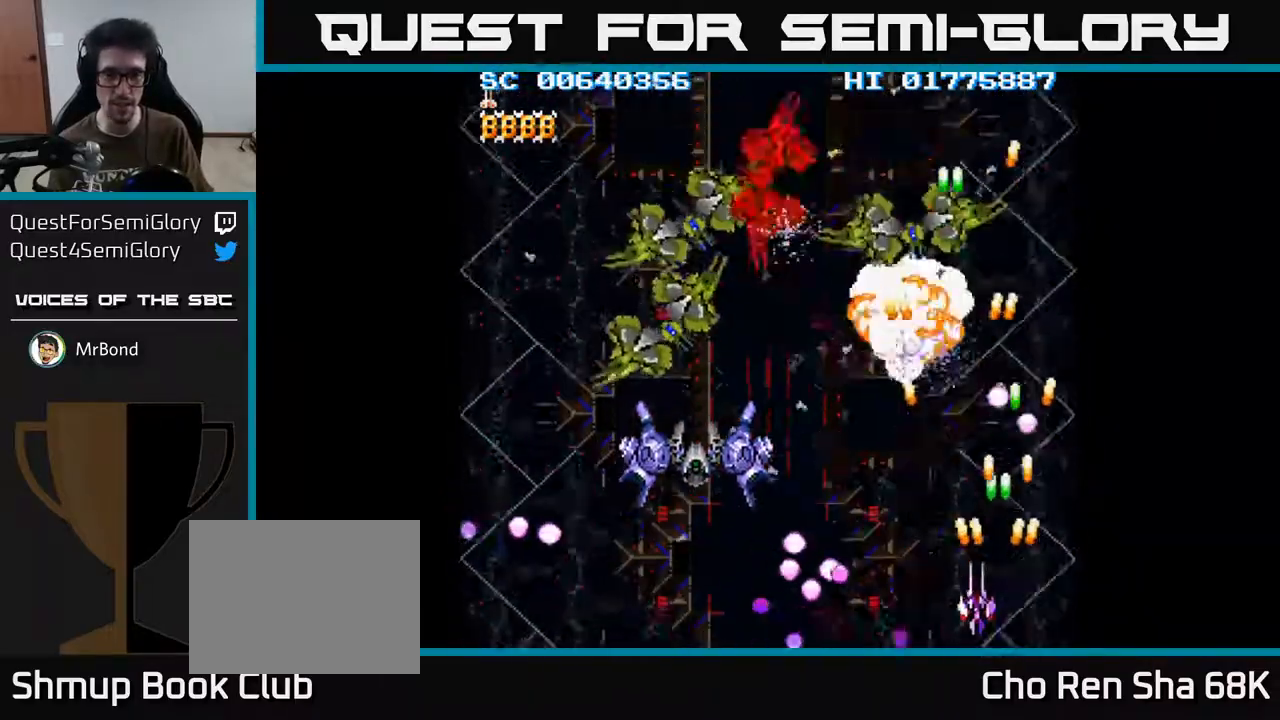
{"buttons": ["A", "DPAD_DOWN", "DPAD_LEFT"], "left_stick": "center", "right_stick": "center", "events": [[333, "DPAD_DOWN", "down"]]}
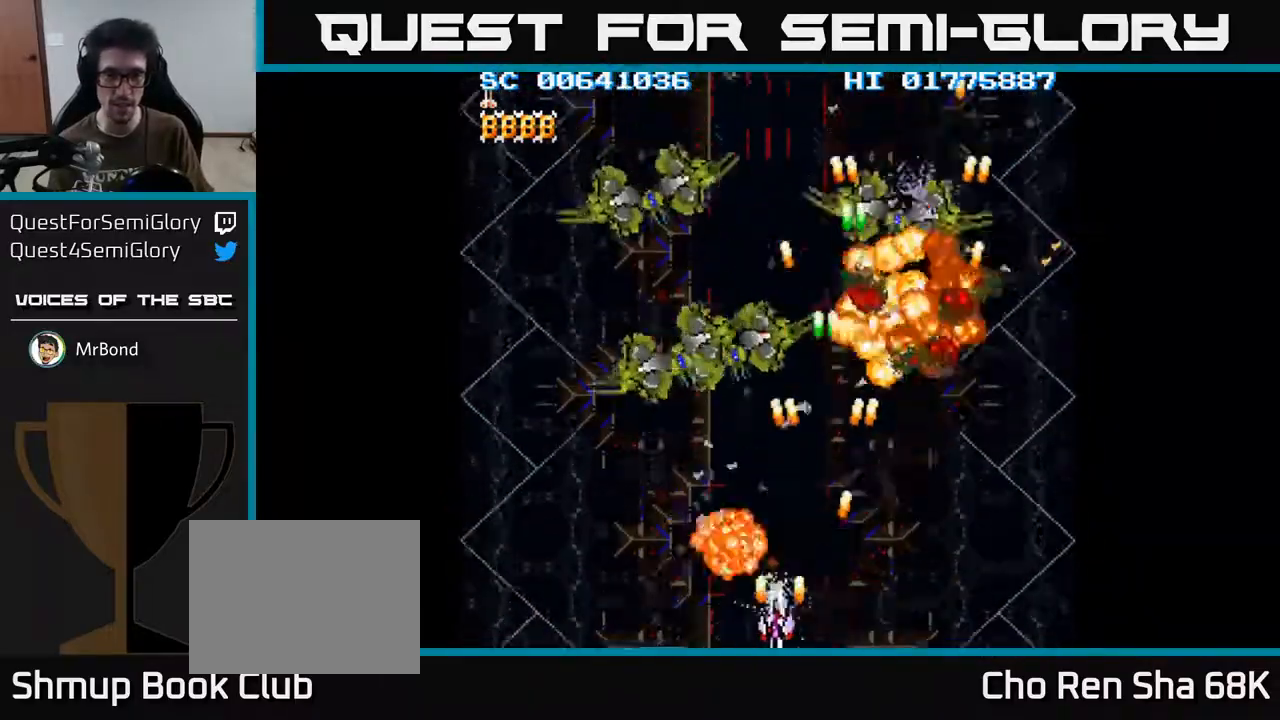
{"buttons": ["A", "DPAD_RIGHT"], "left_stick": "center", "right_stick": "center", "events": [[133, "DPAD_DOWN", "up"], [217, "DPAD_UP", "down"], [367, "DPAD_UP", "up"], [383, "DPAD_LEFT", "up"], [417, "DPAD_RIGHT", "down"]]}
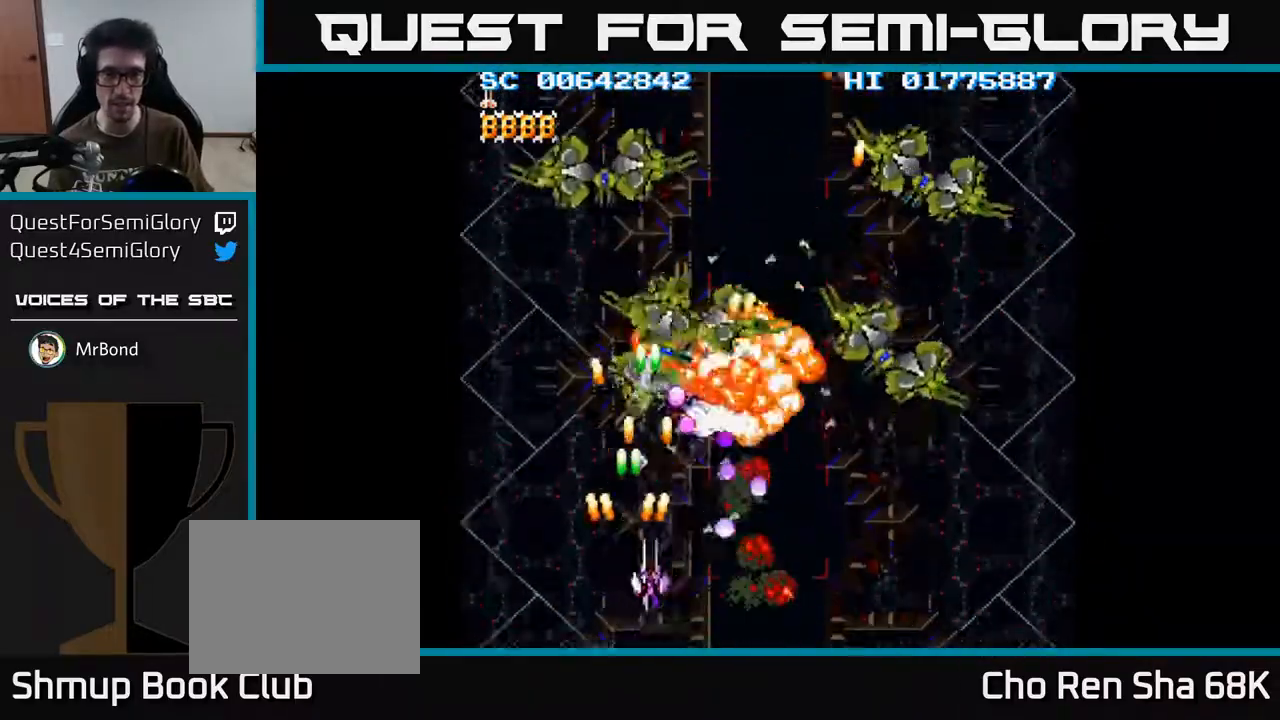
{"buttons": ["A", "DPAD_RIGHT"], "left_stick": "center", "right_stick": "center", "events": [[83, "DPAD_RIGHT", "up"], [117, "DPAD_LEFT", "down"], [117, "DPAD_UP", "down"], [217, "DPAD_LEFT", "up"], [233, "DPAD_RIGHT", "down"], [250, "DPAD_UP", "up"]]}
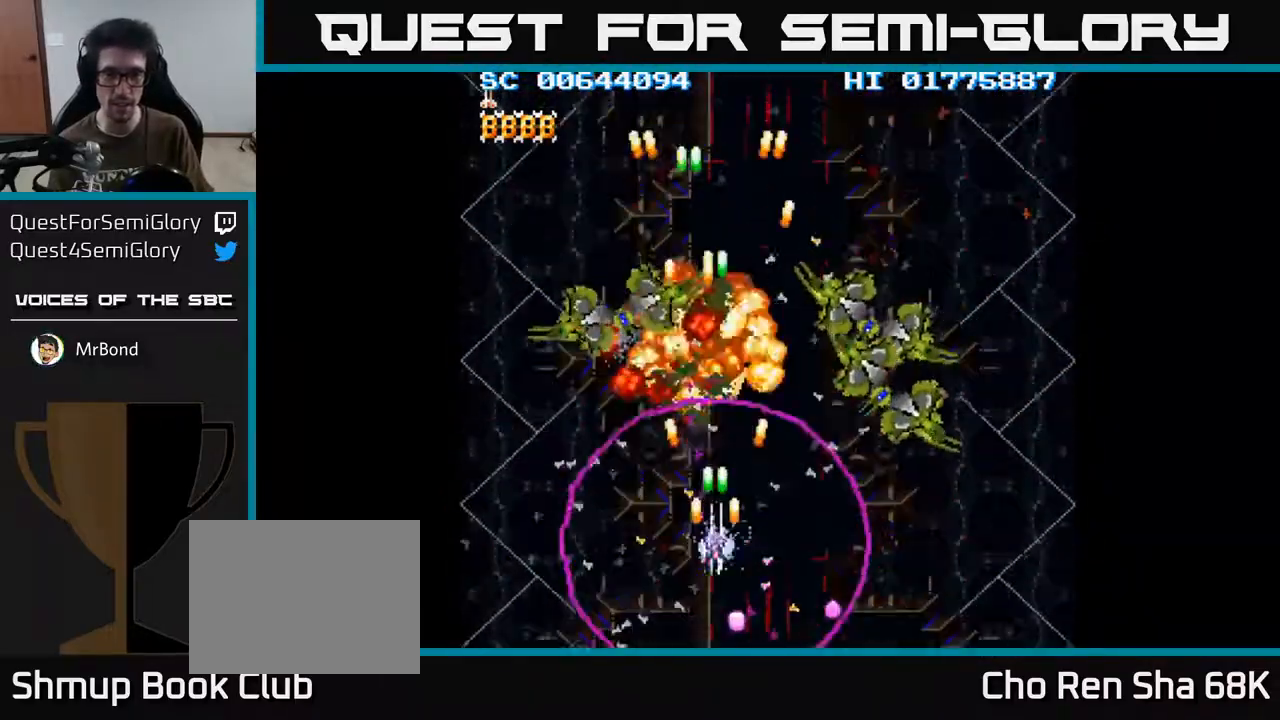
{"buttons": ["A"], "left_stick": "center", "right_stick": "center", "events": [[233, "DPAD_RIGHT", "up"]]}
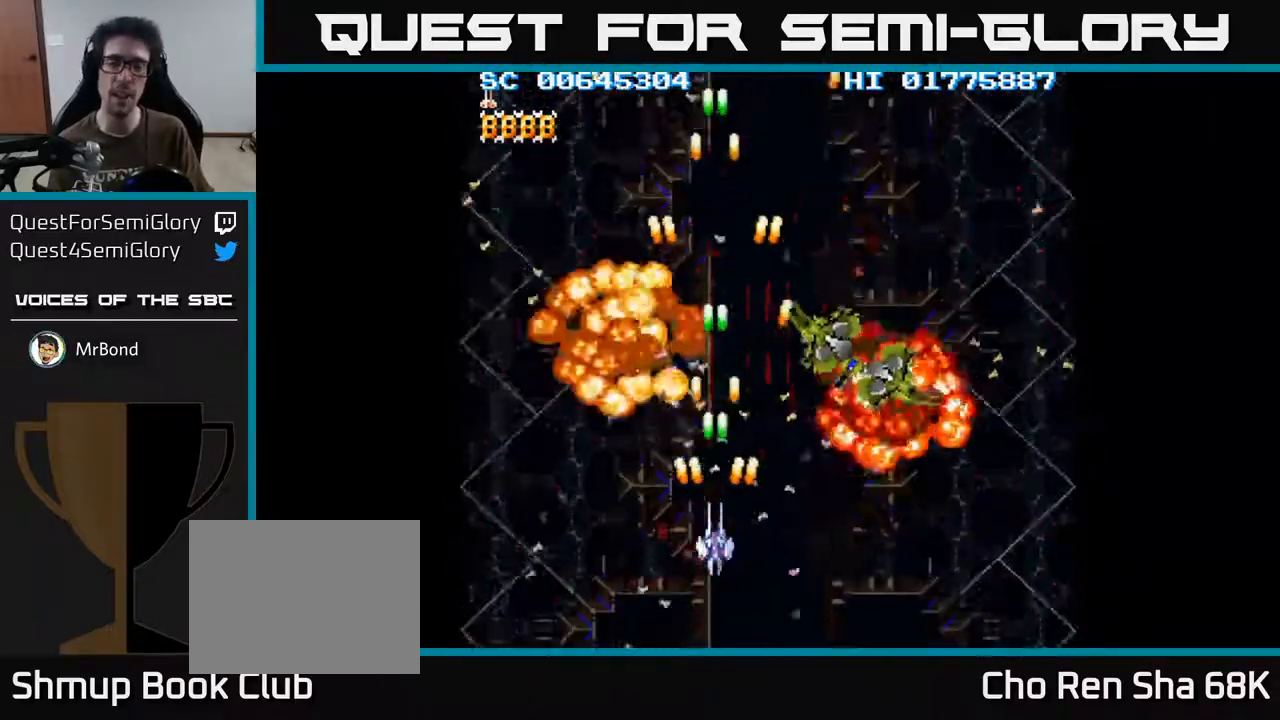
{"buttons": ["A", "DPAD_RIGHT"], "left_stick": "center", "right_stick": "center", "events": [[83, "DPAD_RIGHT", "down"]]}
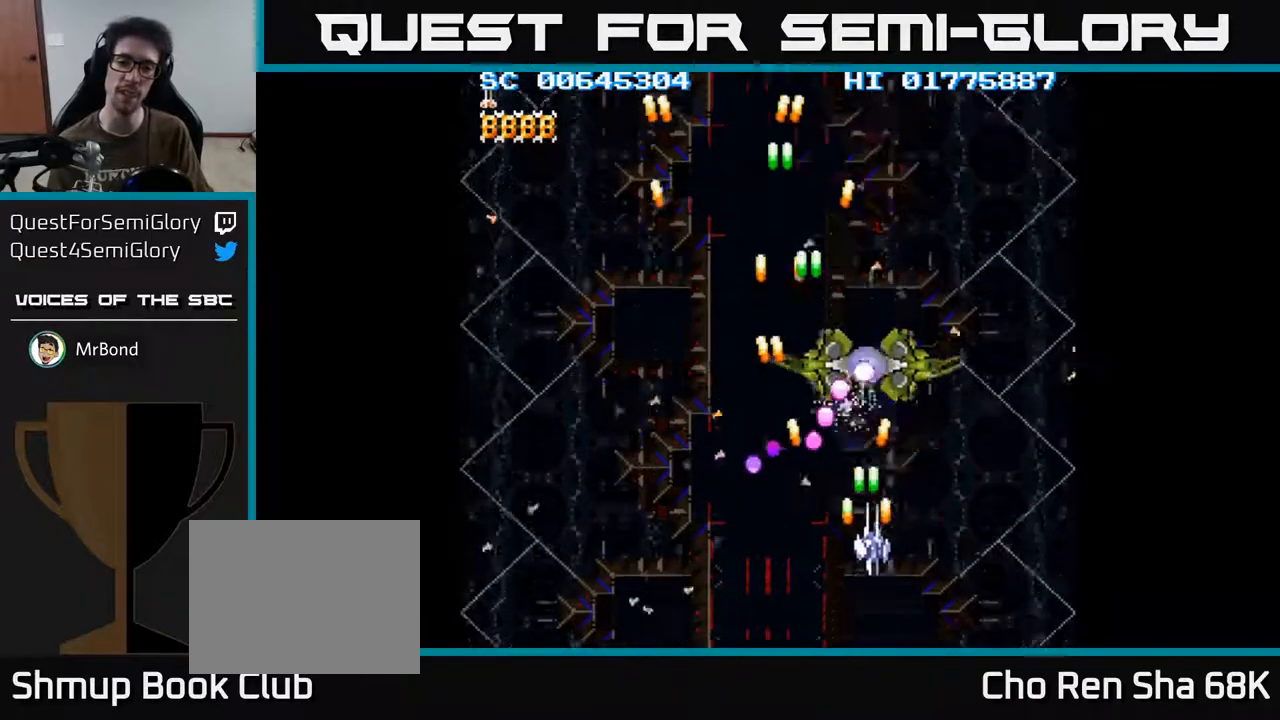
{"buttons": ["A", "DPAD_DOWN"], "left_stick": "center", "right_stick": "center", "events": [[200, "DPAD_RIGHT", "up"], [283, "DPAD_UP", "down"], [317, "DPAD_LEFT", "down"], [333, "DPAD_UP", "up"], [450, "DPAD_DOWN", "down"], [500, "DPAD_LEFT", "up"]]}
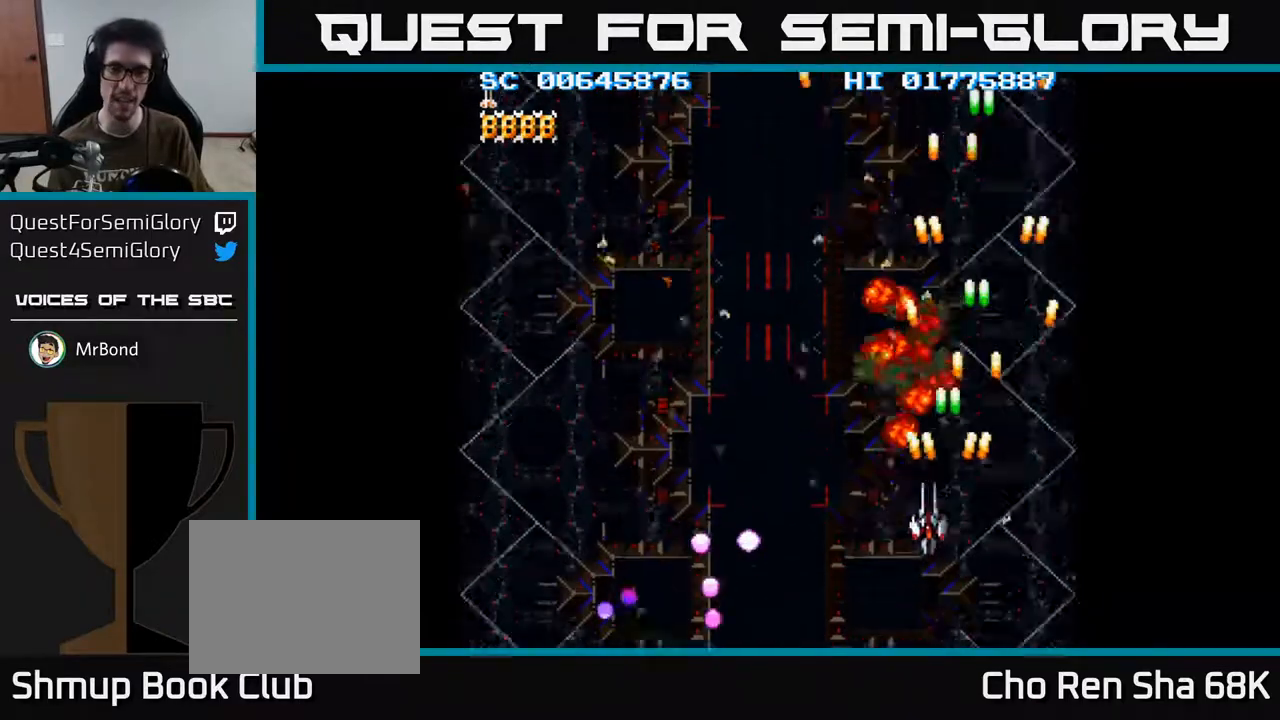
{"buttons": ["A", "DPAD_LEFT"], "left_stick": "center", "right_stick": "center", "events": [[67, "DPAD_RIGHT", "down"], [267, "A", "up"], [267, "DPAD_DOWN", "up"], [367, "A", "down"], [400, "DPAD_RIGHT", "up"], [467, "DPAD_LEFT", "down"]]}
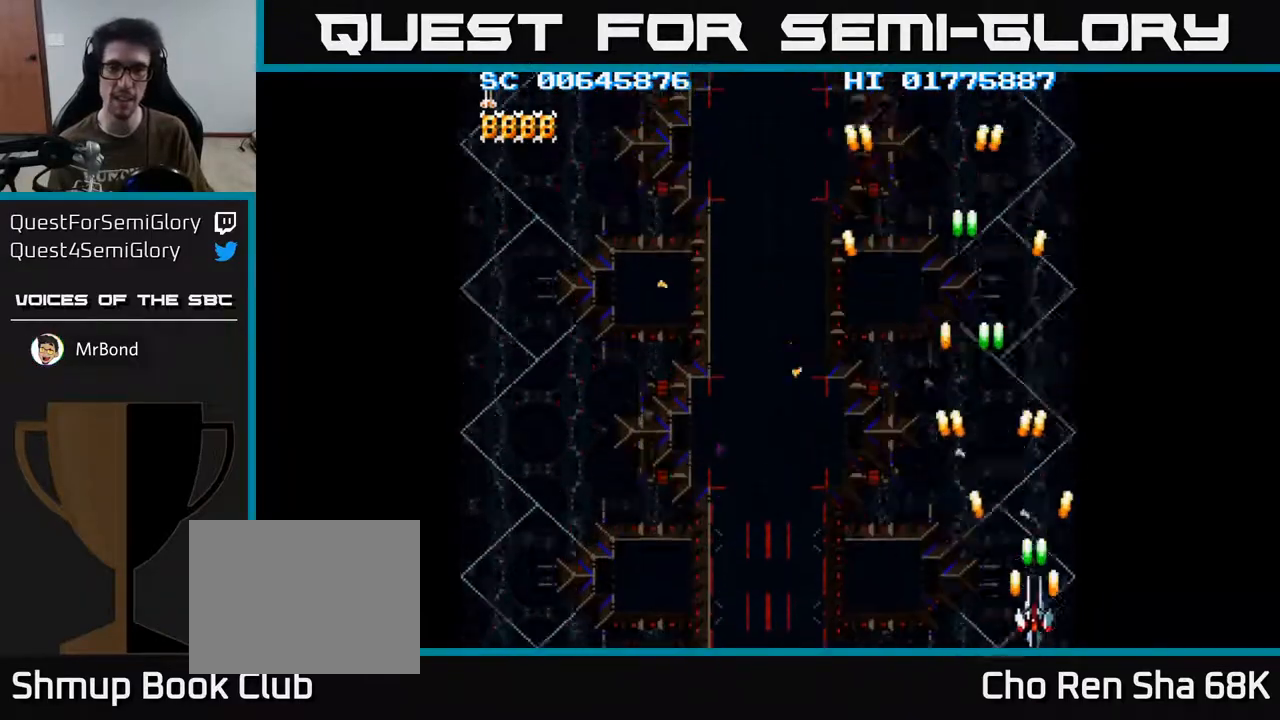
{"buttons": ["A", "DPAD_UP", "DPAD_LEFT"], "left_stick": "center", "right_stick": "center", "events": [[500, "DPAD_UP", "down"]]}
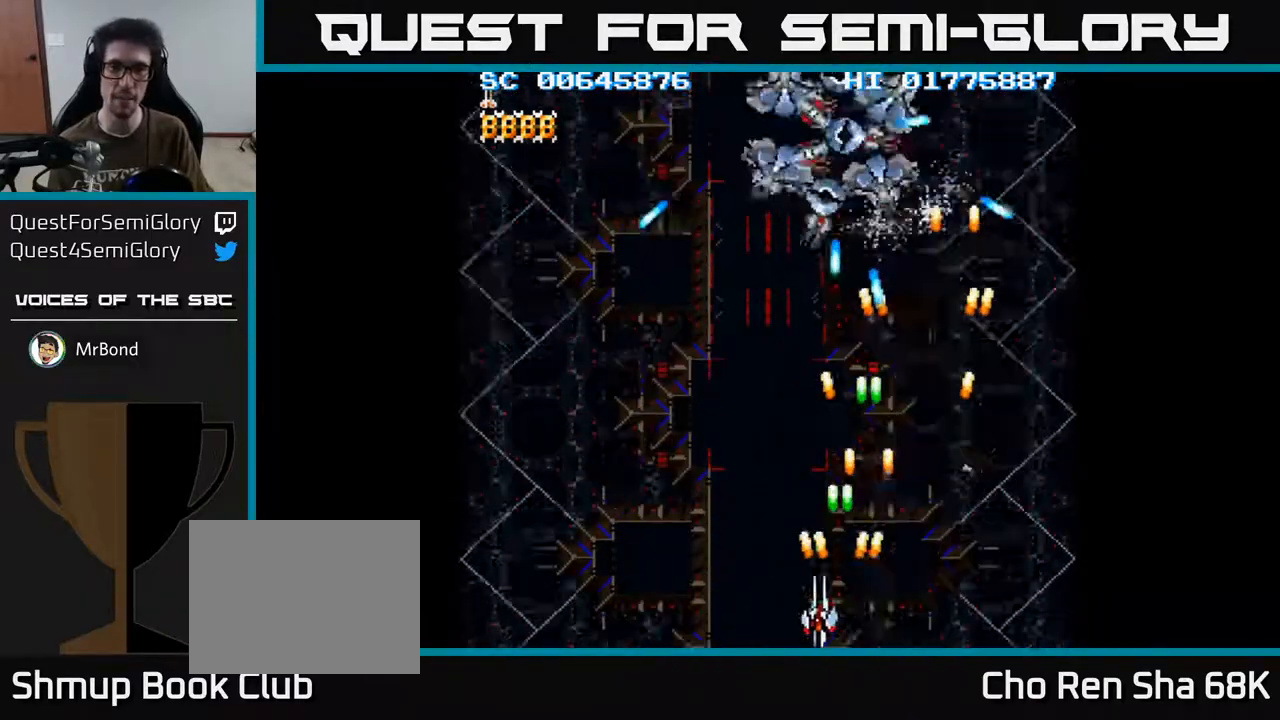
{"buttons": ["A", "DPAD_LEFT"], "left_stick": "center", "right_stick": "center", "events": [[83, "DPAD_LEFT", "up"], [183, "DPAD_RIGHT", "down"], [217, "DPAD_UP", "up"], [283, "DPAD_DOWN", "down"], [317, "DPAD_RIGHT", "up"], [433, "DPAD_LEFT", "down"], [450, "DPAD_DOWN", "up"]]}
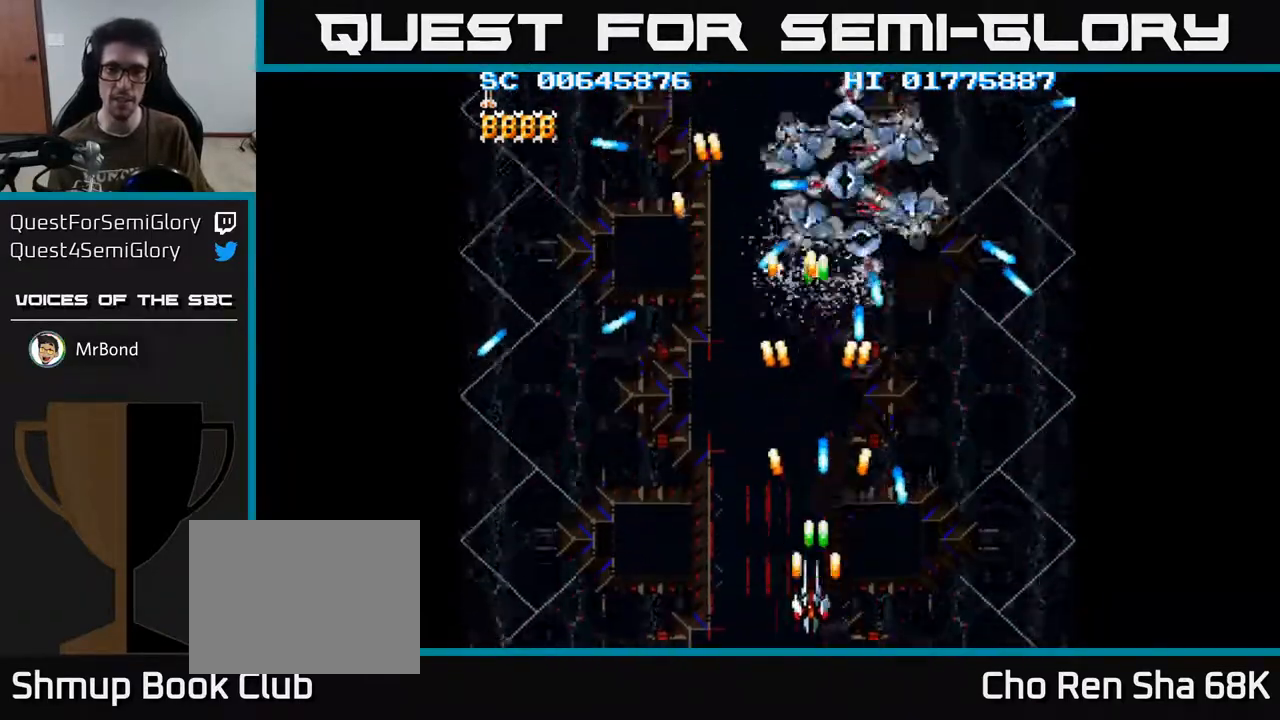
{"buttons": ["A", "DPAD_UP", "DPAD_RIGHT"], "left_stick": "center", "right_stick": "center", "events": [[33, "DPAD_UP", "down"], [117, "DPAD_LEFT", "up"], [183, "DPAD_RIGHT", "down"]]}
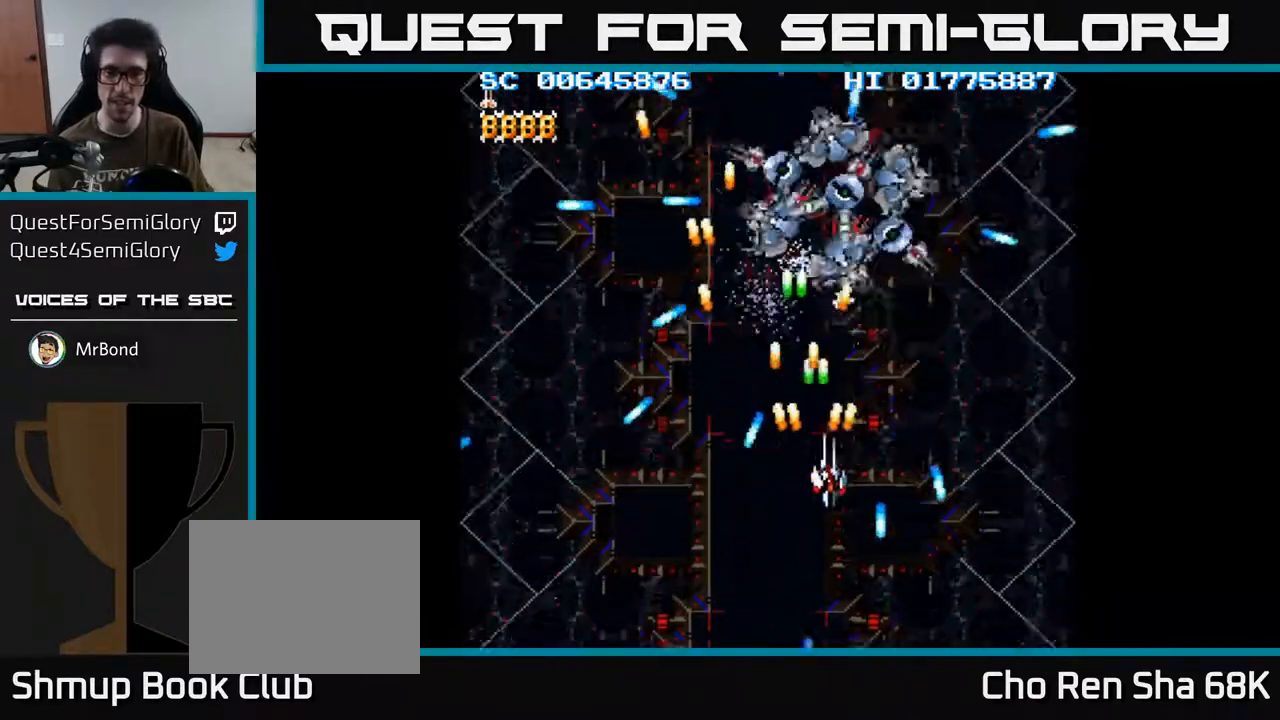
{"buttons": ["A"], "left_stick": "center", "right_stick": "center", "events": [[17, "DPAD_UP", "up"], [67, "DPAD_DOWN", "down"], [83, "DPAD_RIGHT", "up"], [217, "DPAD_DOWN", "up"], [250, "DPAD_LEFT", "down"], [267, "DPAD_UP", "down"], [333, "DPAD_LEFT", "up"], [450, "DPAD_UP", "up"]]}
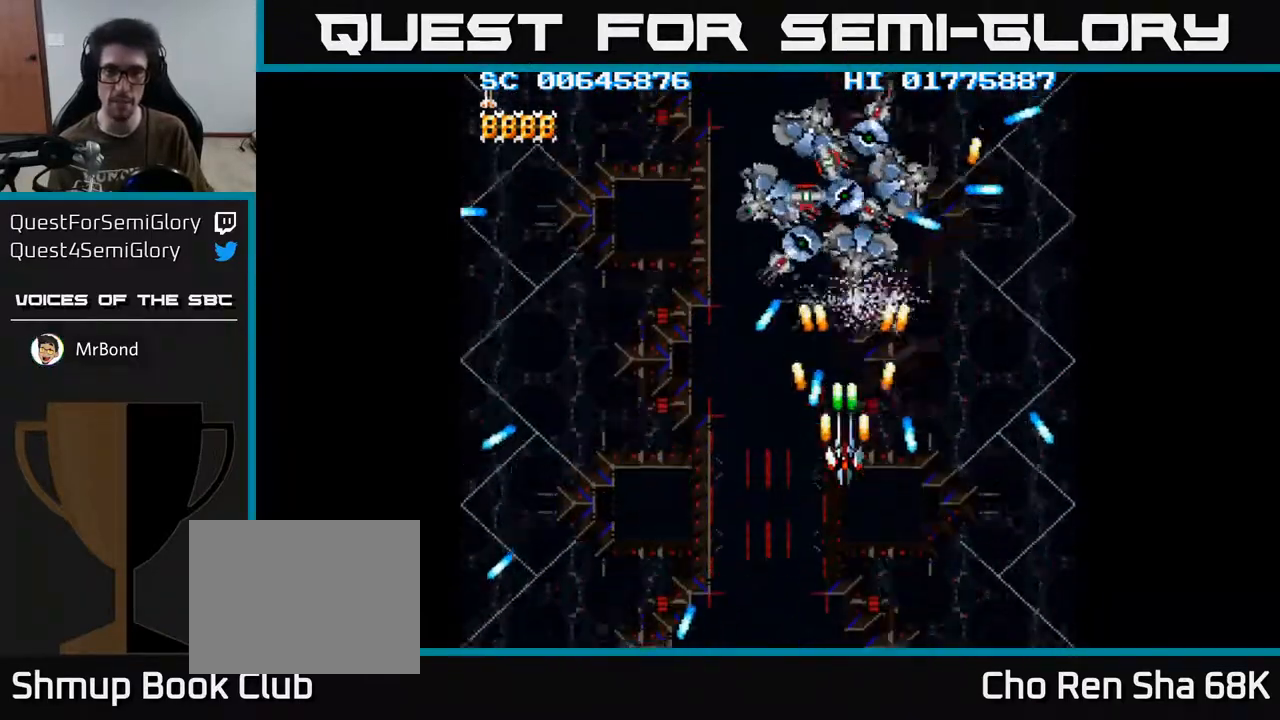
{"buttons": ["A"], "left_stick": "center", "right_stick": "center", "events": [[117, "DPAD_DOWN", "down"], [233, "DPAD_DOWN", "up"]]}
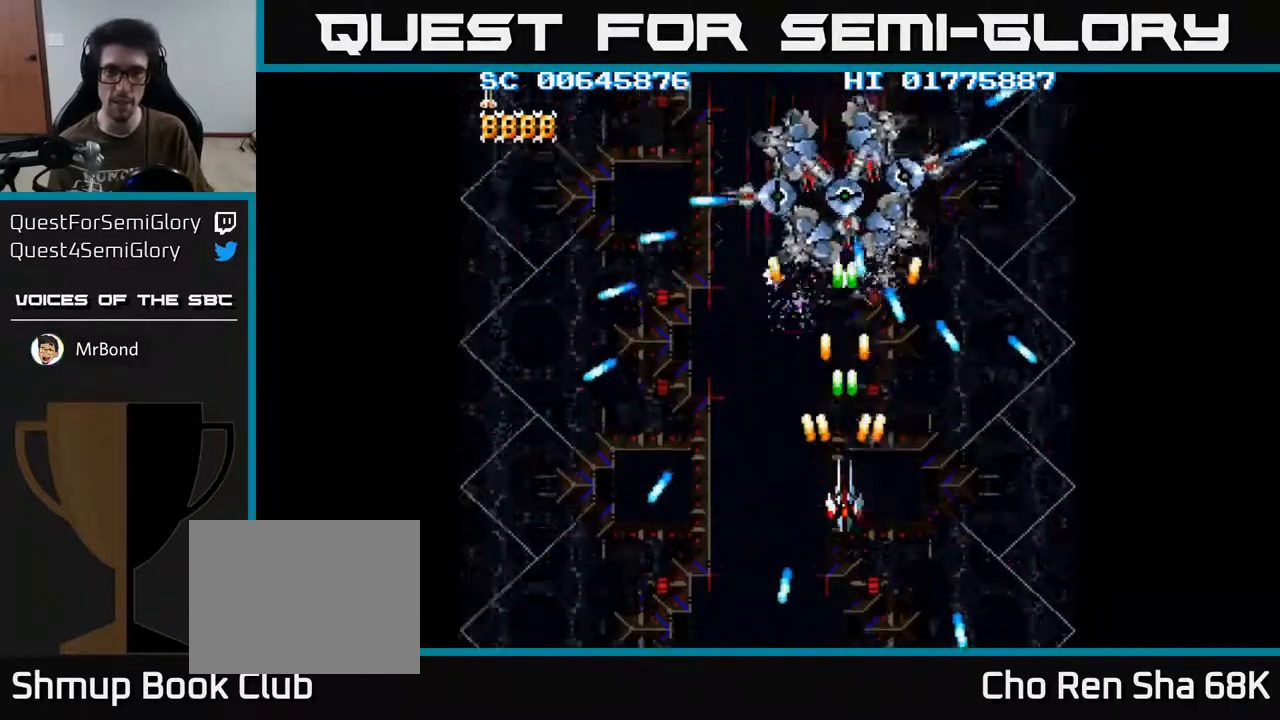
{"buttons": ["A", "DPAD_UP"], "left_stick": "center", "right_stick": "center", "events": [[367, "DPAD_LEFT", "down"], [433, "DPAD_UP", "down"], [483, "DPAD_LEFT", "up"]]}
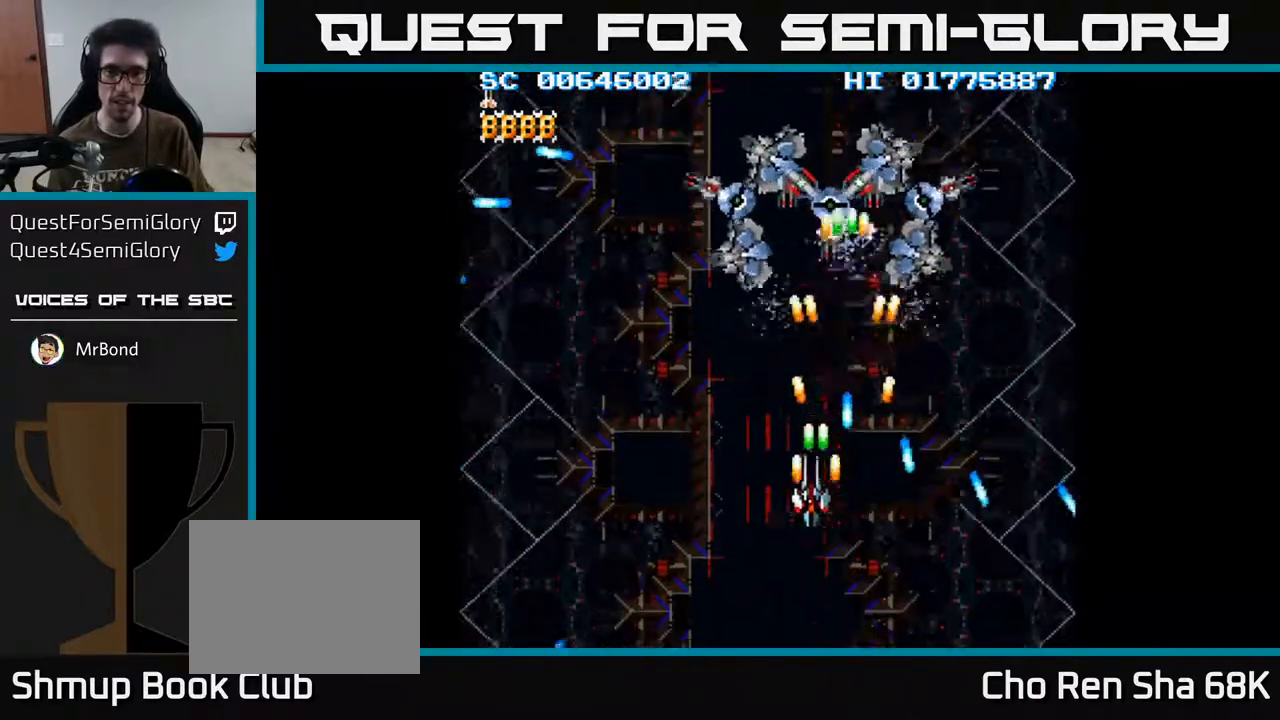
{"buttons": ["A"], "left_stick": "center", "right_stick": "center", "events": [[83, "DPAD_RIGHT", "down"], [233, "DPAD_RIGHT", "up"], [417, "DPAD_UP", "up"]]}
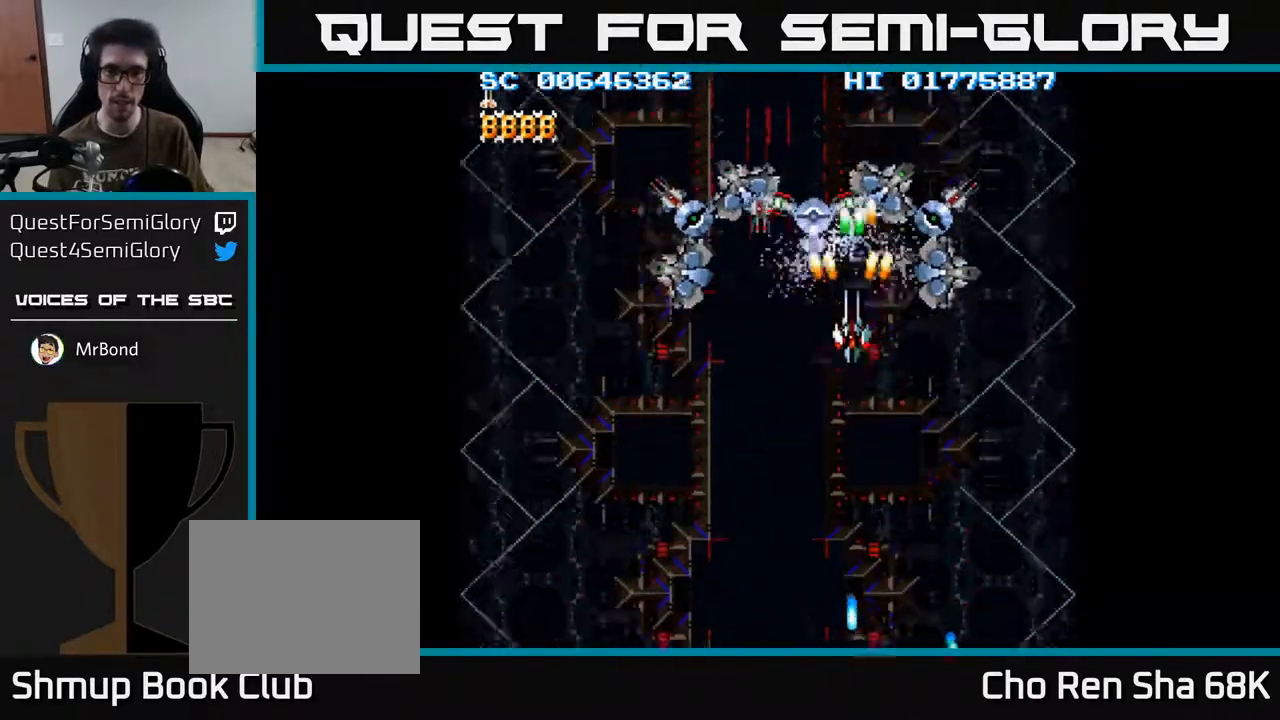
{"buttons": ["A", "DPAD_DOWN", "DPAD_LEFT"], "left_stick": "center", "right_stick": "center", "events": [[83, "DPAD_LEFT", "down"], [200, "DPAD_LEFT", "up"], [300, "DPAD_DOWN", "down"], [400, "DPAD_LEFT", "down"]]}
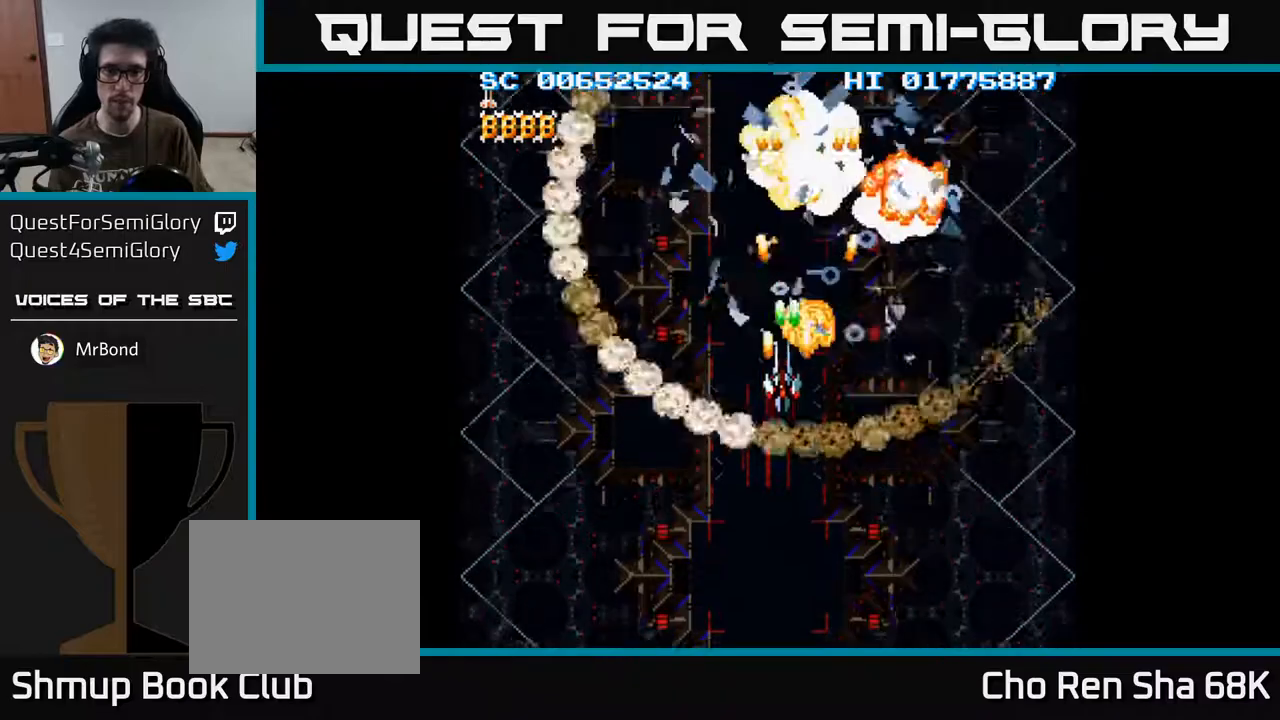
{"buttons": ["A", "DPAD_LEFT"], "left_stick": "center", "right_stick": "center", "events": [[300, "DPAD_DOWN", "up"]]}
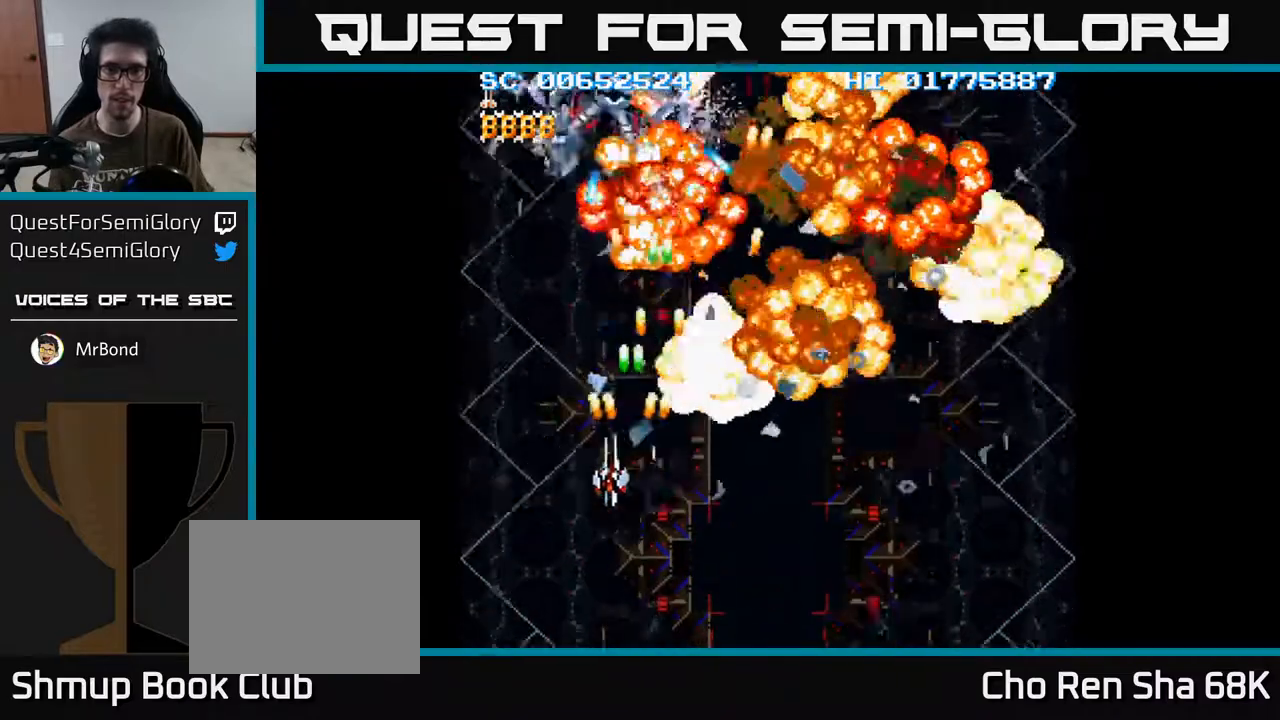
{"buttons": ["A", "DPAD_DOWN"], "left_stick": "center", "right_stick": "center", "events": [[67, "DPAD_LEFT", "up"], [150, "DPAD_RIGHT", "down"], [350, "DPAD_DOWN", "down"], [400, "DPAD_RIGHT", "up"]]}
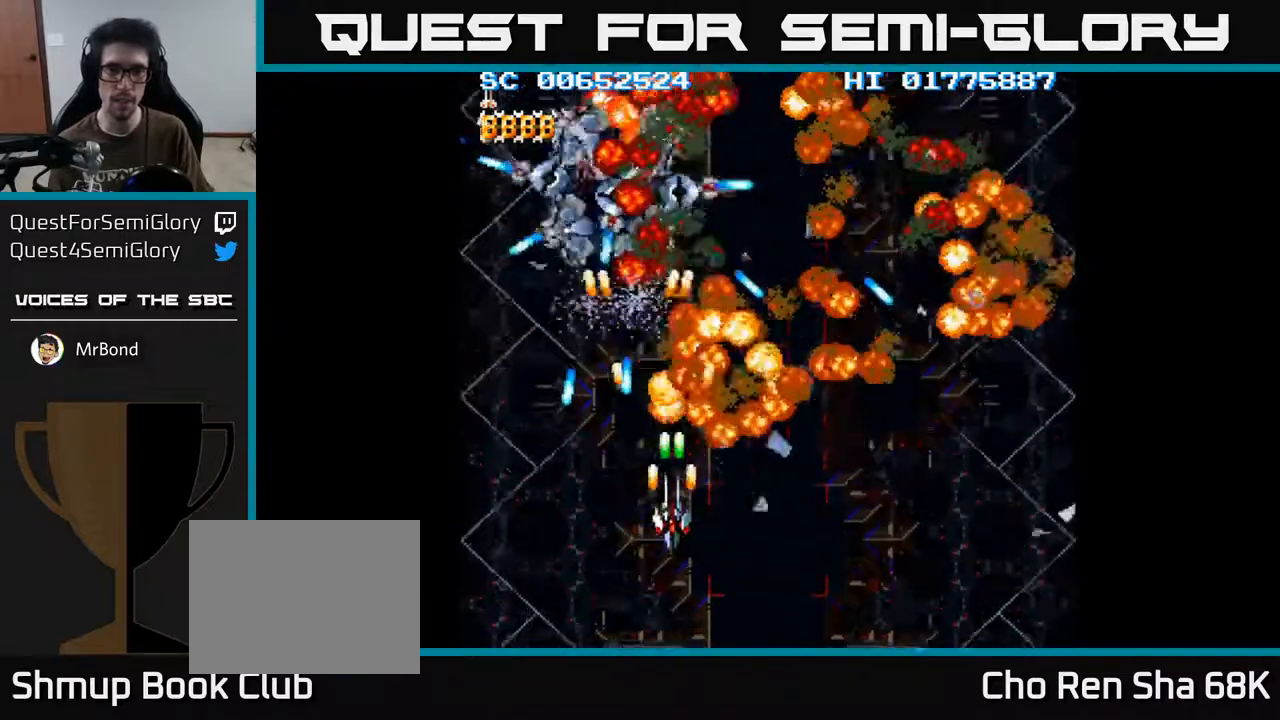
{"buttons": ["A", "DPAD_UP", "DPAD_LEFT"], "left_stick": "center", "right_stick": "center", "events": [[67, "DPAD_LEFT", "down"], [117, "DPAD_LEFT", "up"], [167, "DPAD_RIGHT", "down"], [267, "DPAD_DOWN", "up"], [350, "DPAD_RIGHT", "up"], [367, "DPAD_UP", "down"], [500, "DPAD_LEFT", "down"]]}
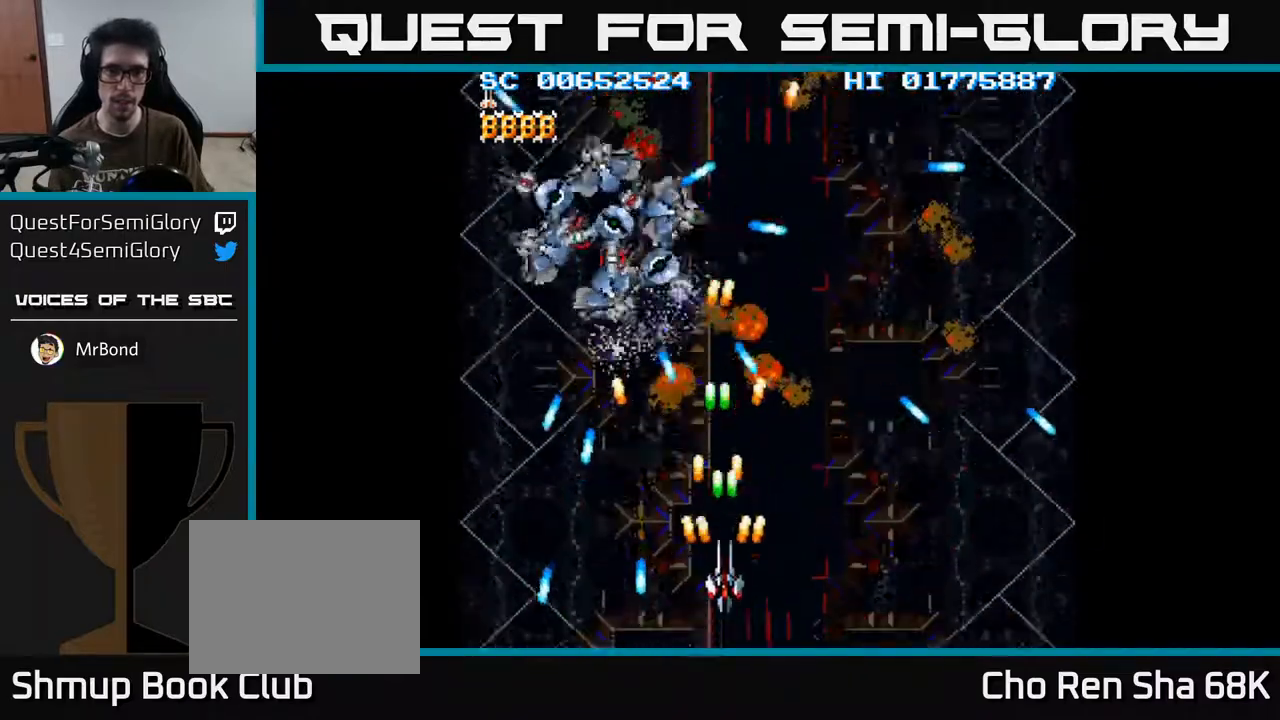
{"buttons": ["A"], "left_stick": "center", "right_stick": "center", "events": [[83, "DPAD_UP", "up"], [183, "DPAD_LEFT", "up"]]}
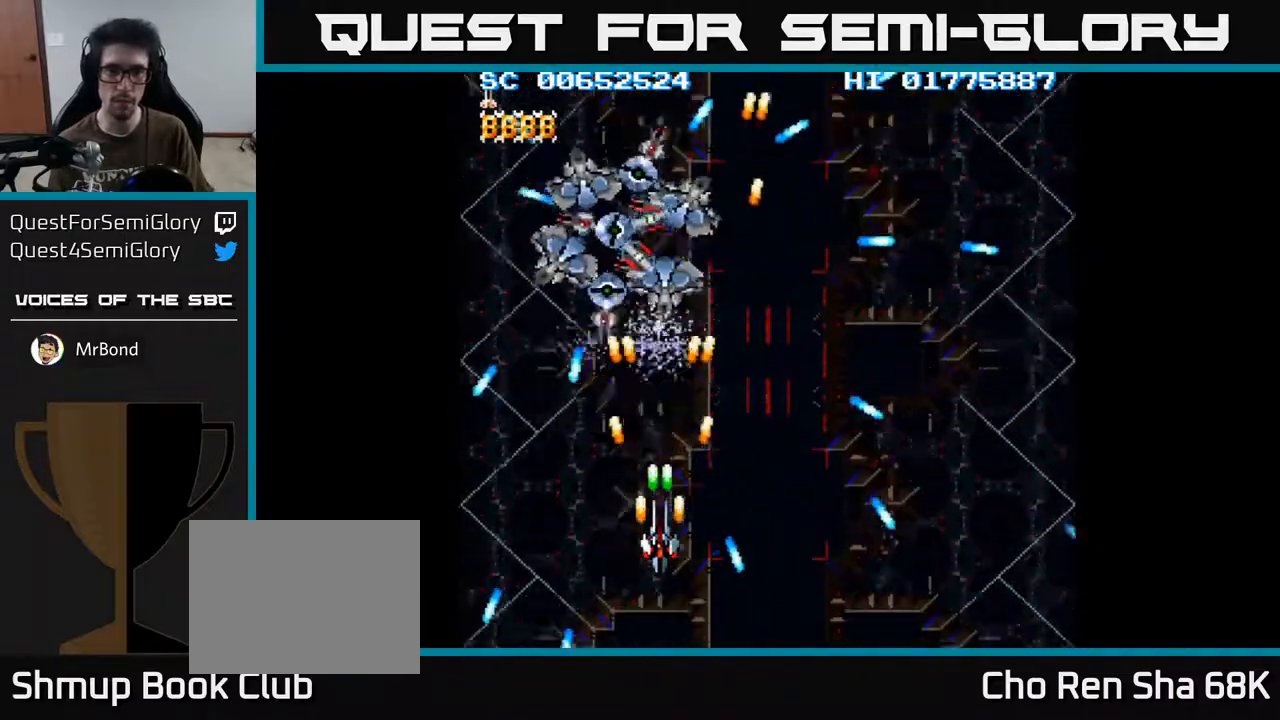
{"buttons": ["A", "DPAD_DOWN"], "left_stick": "center", "right_stick": "center", "events": [[50, "DPAD_LEFT", "down"], [167, "DPAD_LEFT", "up"], [183, "DPAD_DOWN", "down"], [233, "DPAD_DOWN", "up"], [367, "DPAD_DOWN", "down"]]}
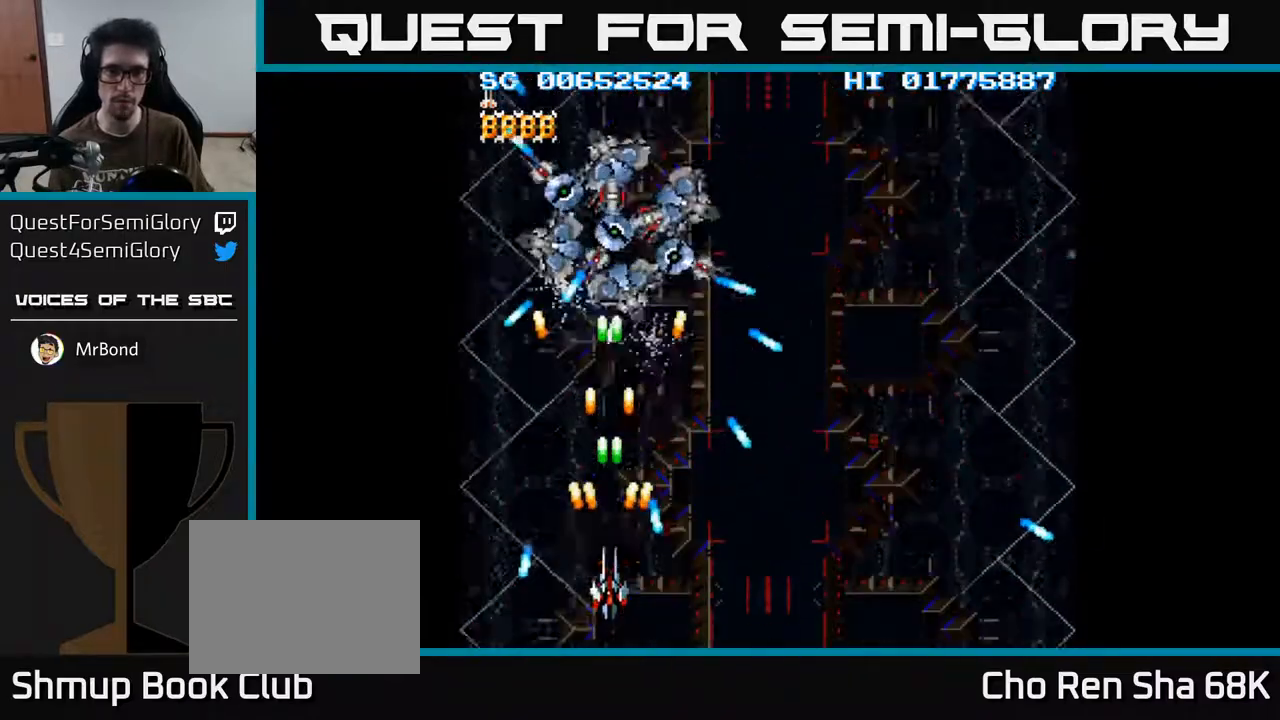
{"buttons": ["A"], "left_stick": "center", "right_stick": "center", "events": [[17, "DPAD_DOWN", "up"], [183, "DPAD_UP", "down"], [350, "DPAD_UP", "up"]]}
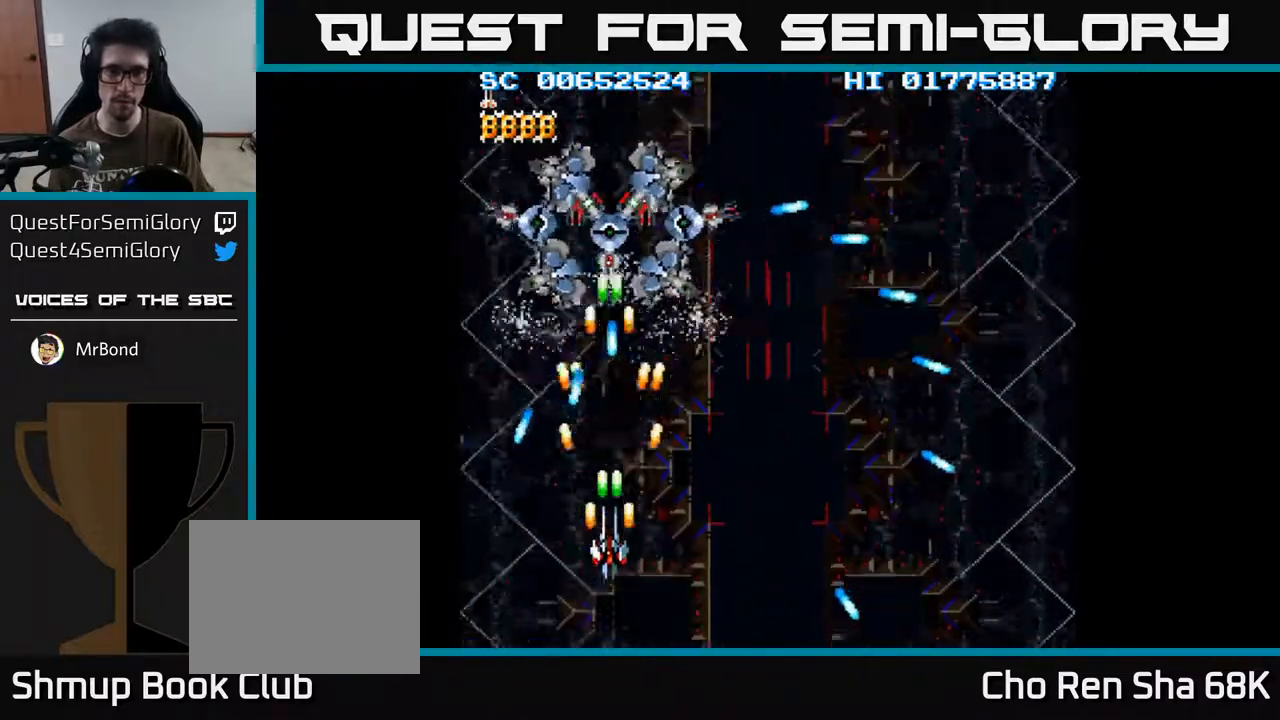
{"buttons": ["A", "DPAD_UP", "DPAD_LEFT"], "left_stick": "center", "right_stick": "center", "events": [[133, "DPAD_UP", "down"], [200, "DPAD_RIGHT", "down"], [217, "DPAD_UP", "up"], [350, "DPAD_RIGHT", "up"], [350, "DPAD_UP", "down"], [400, "DPAD_LEFT", "down"]]}
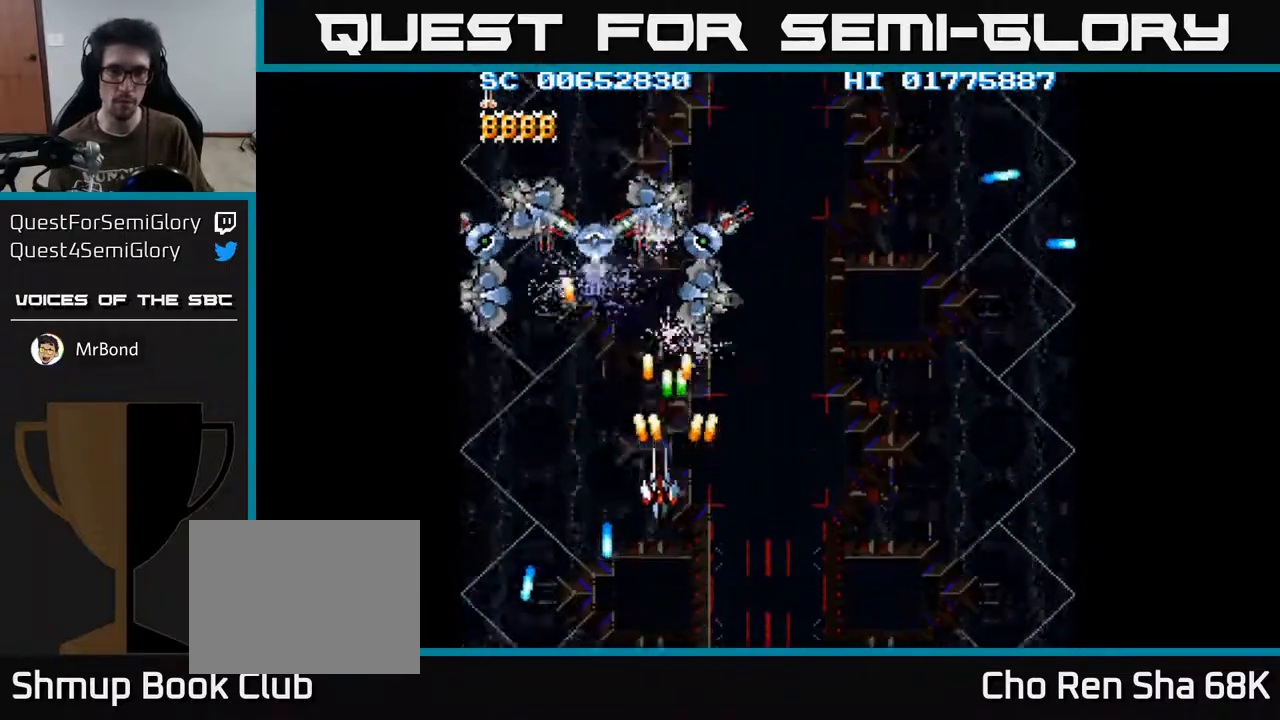
{"buttons": ["A", "DPAD_DOWN"], "left_stick": "center", "right_stick": "center", "events": [[200, "DPAD_LEFT", "up"], [317, "DPAD_UP", "up"], [467, "DPAD_DOWN", "down"]]}
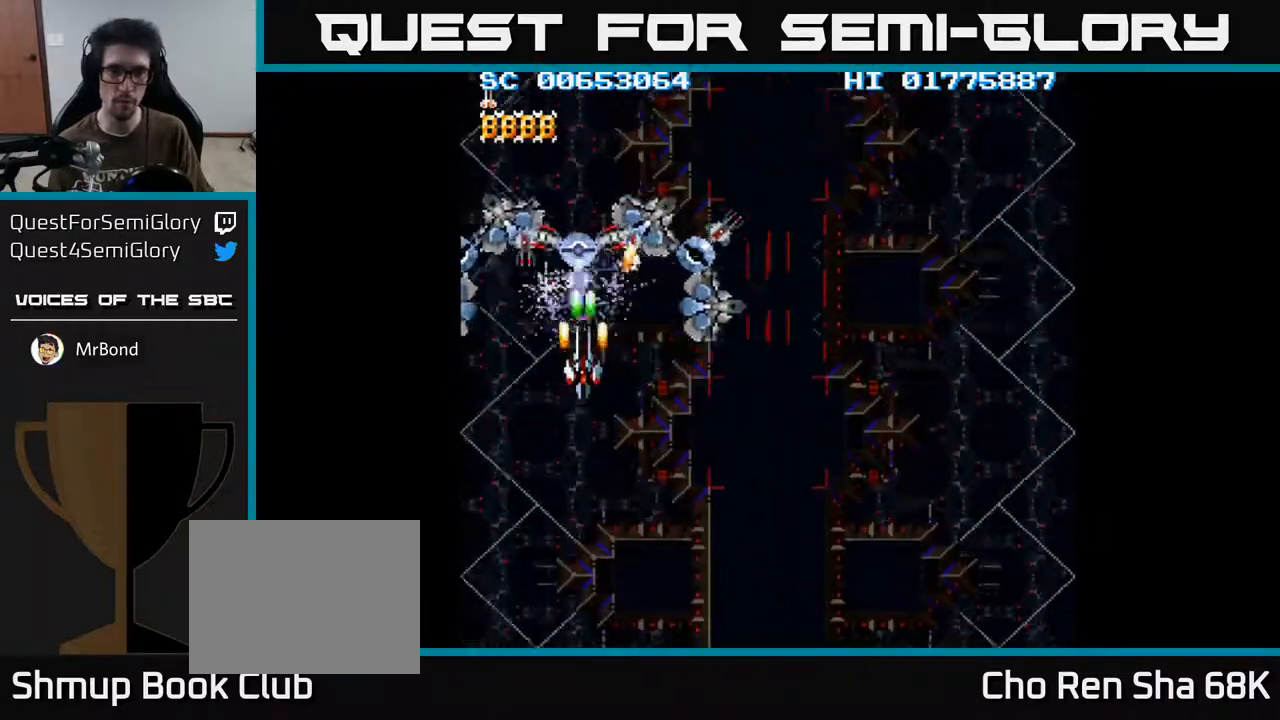
{"buttons": ["A", "DPAD_RIGHT"], "left_stick": "center", "right_stick": "center", "events": [[17, "DPAD_RIGHT", "down"], [483, "DPAD_DOWN", "up"]]}